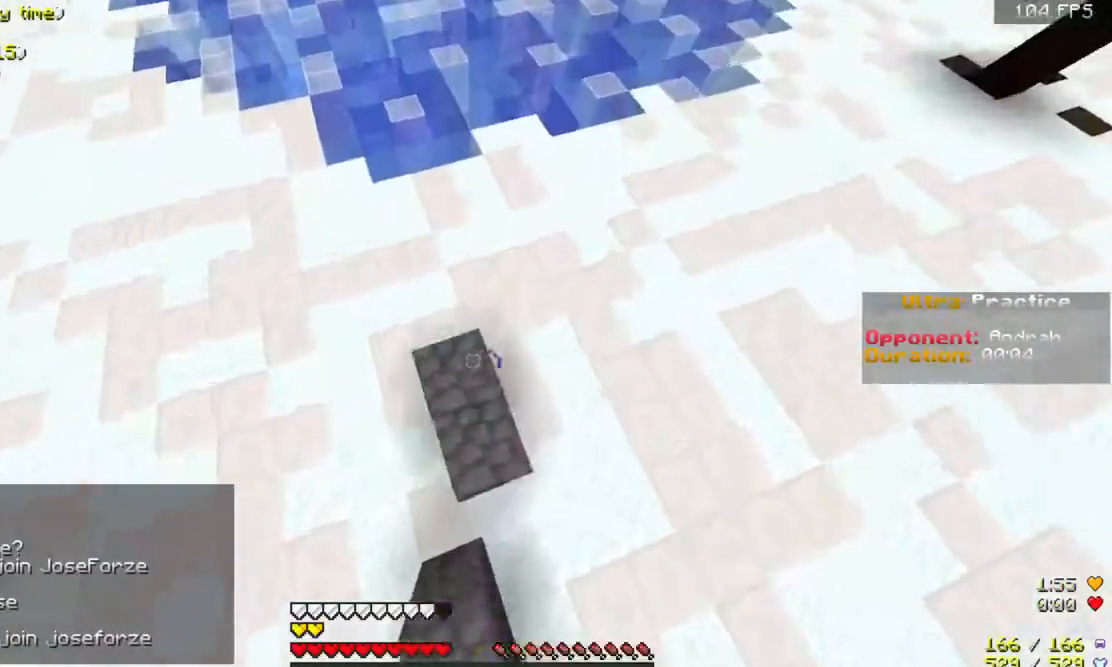
Gameplay with keyboard and mouse; each line is a JSON object with the keys and mouse buttons held at the frame after it. "events" lists presses ("down") and releases ("up") of "a", "d", "s", "space", "w", "mouse_left" and "mouse_right" between this image and that frame as [ms after this image, input, new state], when the widget could be followed in between. "mouse_left", "mouse_right" = the "left", "right" buttons of the "mouse" list. No other keys are recorded. Fast repeated clicks can show as one long hold. Mouse movement is not recorded.
{"keys": ["space", "w"], "mouse": [], "events": [[67, "mouse_right", "up"], [133, "mouse_right", "down"], [267, "mouse_right", "up"], [333, "mouse_right", "down"], [467, "mouse_right", "up"]]}
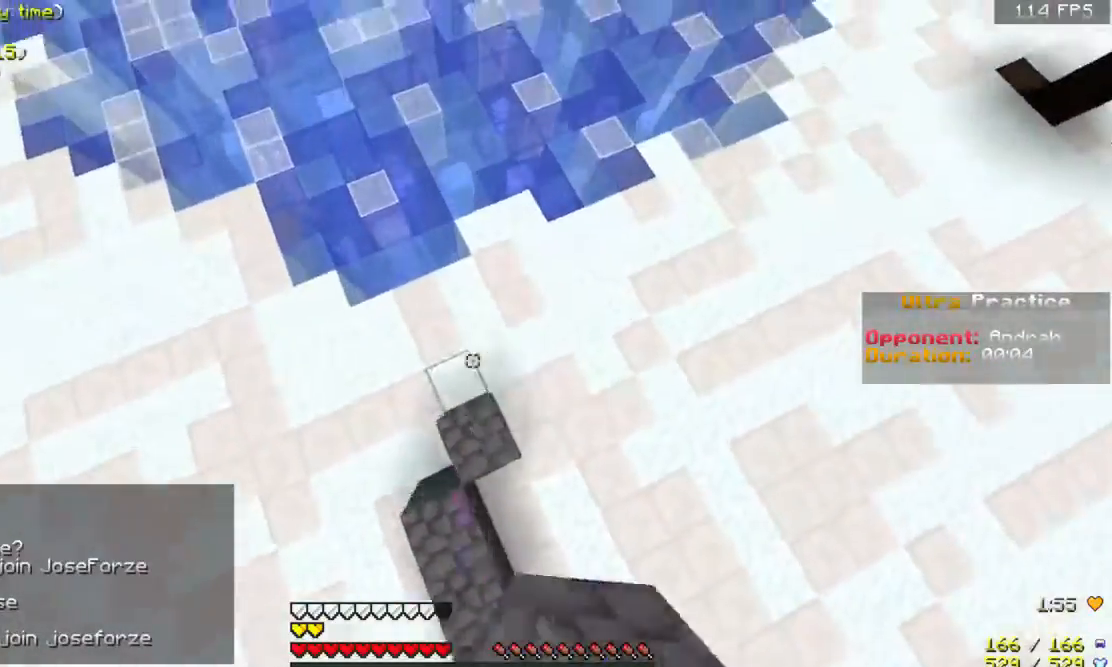
{"keys": ["space", "w"], "mouse": ["right"], "events": [[33, "mouse_right", "down"], [100, "mouse_right", "up"], [233, "mouse_right", "down"], [333, "mouse_right", "up"], [400, "mouse_right", "down"]]}
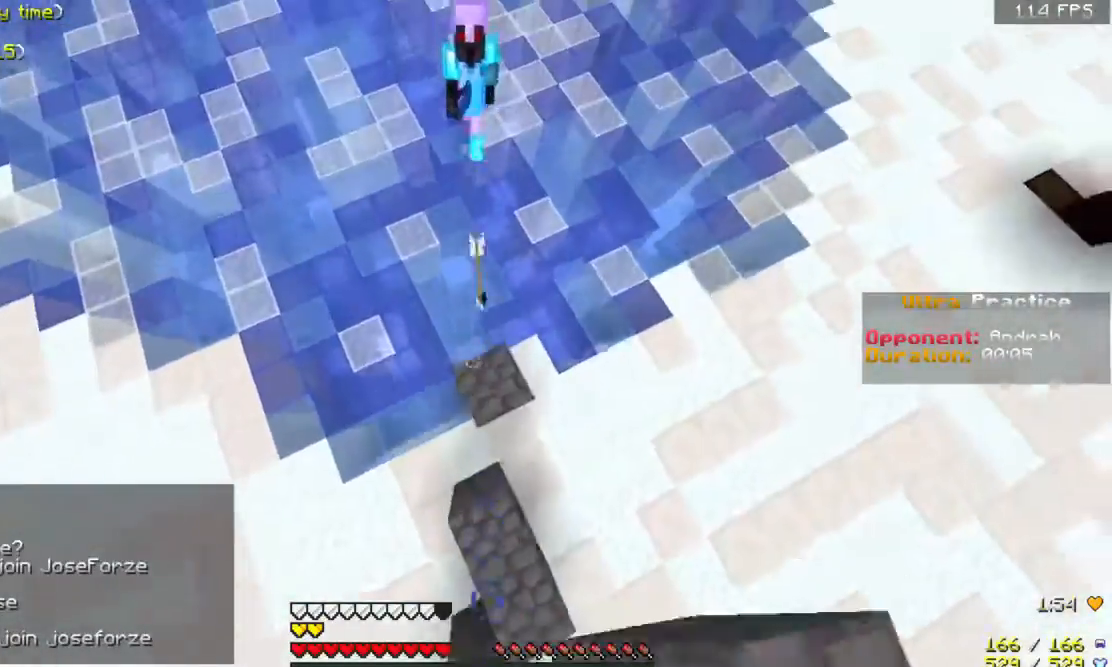
{"keys": ["w"], "mouse": [], "events": [[33, "mouse_right", "up"], [67, "mouse_right", "down"], [167, "mouse_right", "up"], [267, "mouse_right", "down"], [367, "mouse_right", "up"], [467, "space", "up"]]}
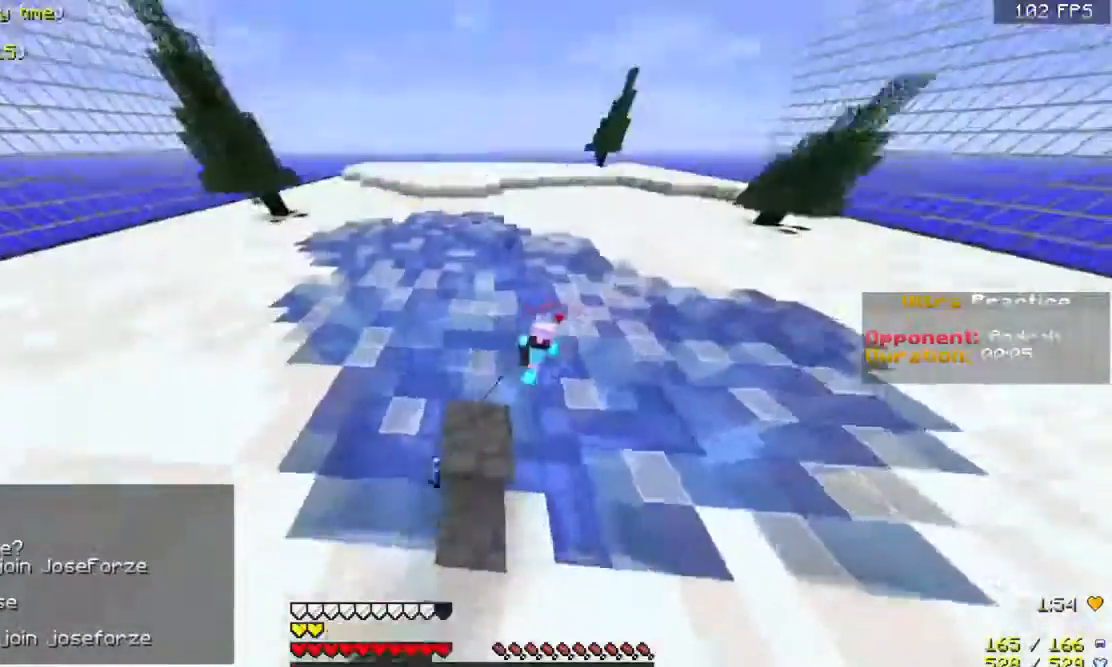
{"keys": ["w"], "mouse": ["left"], "events": [[33, "mouse_left", "down"], [233, "mouse_left", "up"], [267, "mouse_left", "down"], [367, "mouse_left", "up"], [433, "mouse_left", "down"]]}
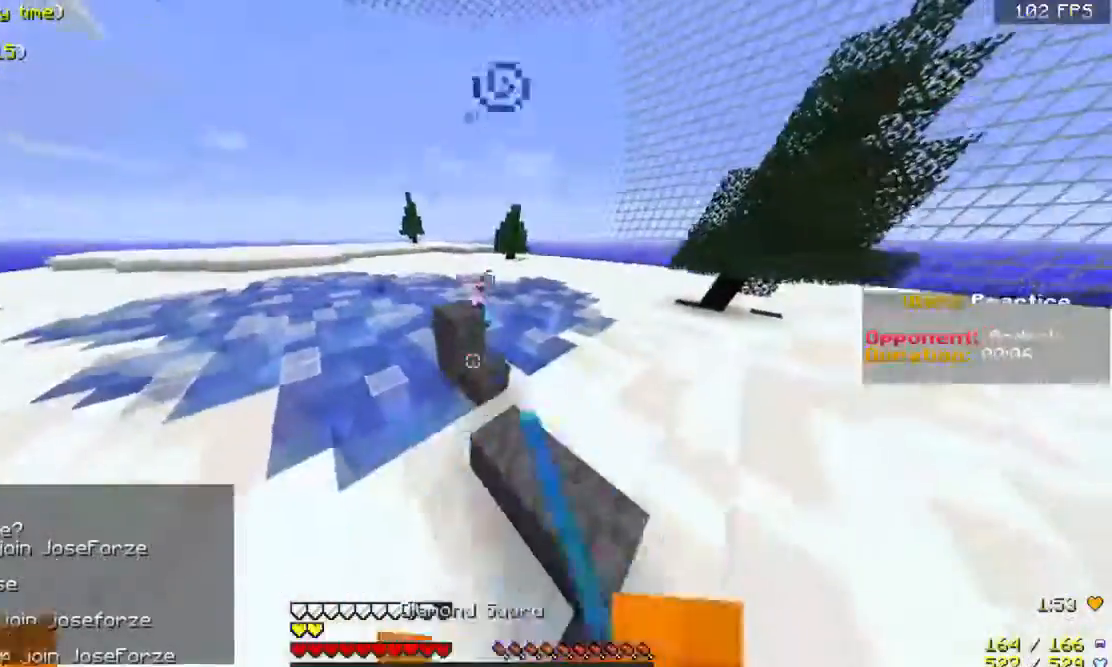
{"keys": ["w"], "mouse": [], "events": [[33, "mouse_left", "up"], [67, "mouse_left", "down"], [233, "mouse_left", "up"]]}
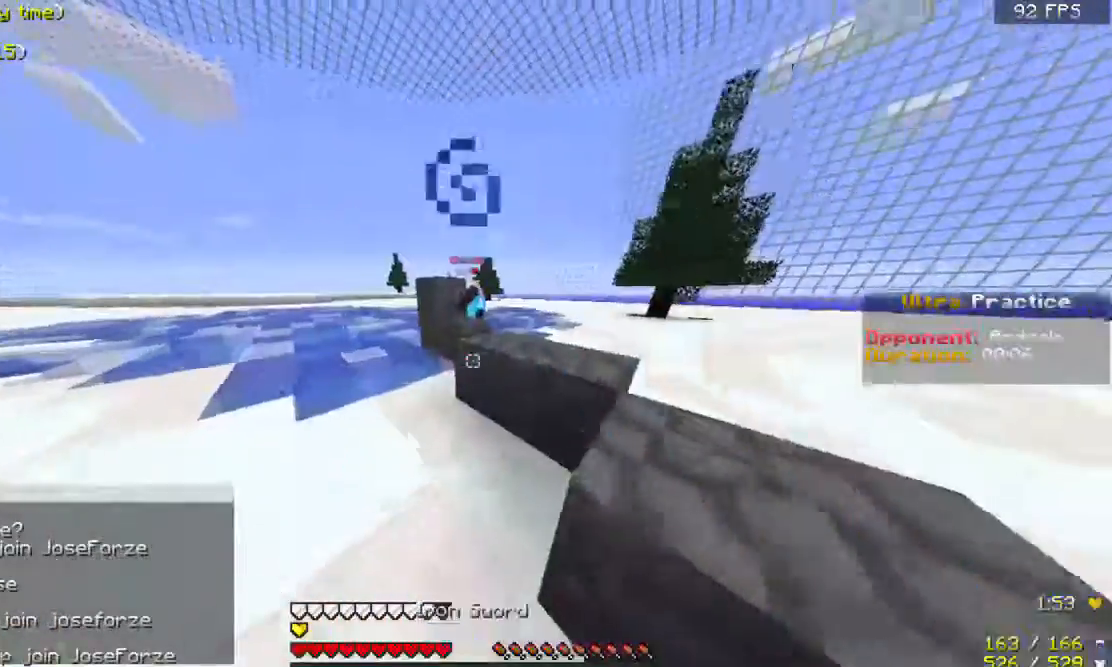
{"keys": ["w"], "mouse": [], "events": [[133, "a", "down"], [267, "a", "up"], [333, "space", "down"], [433, "space", "up"]]}
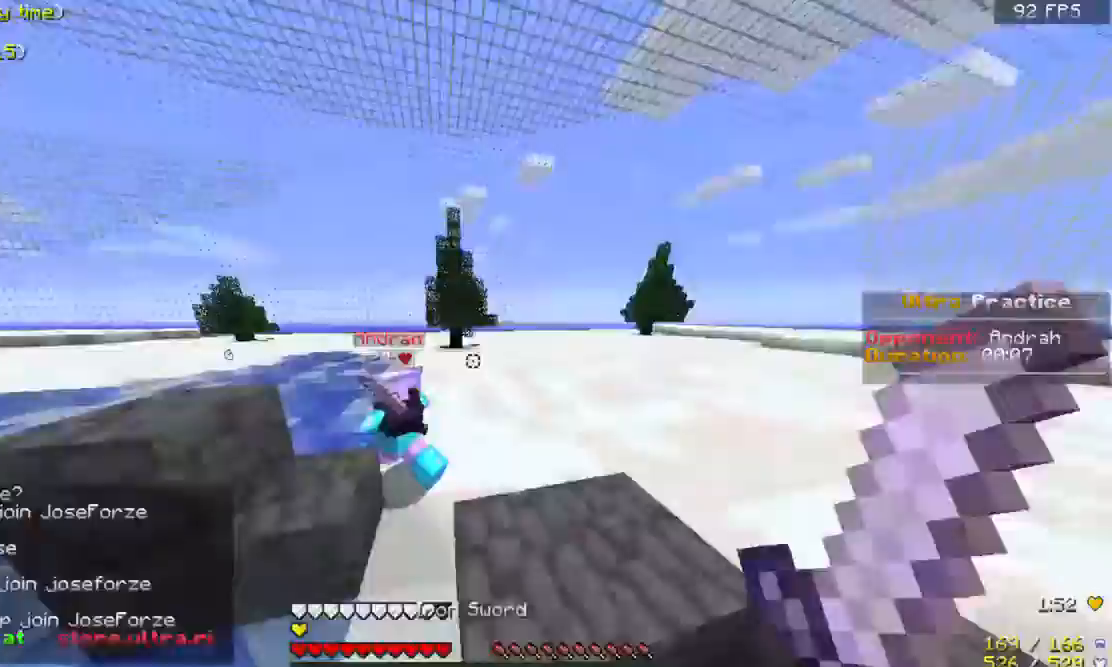
{"keys": ["w"], "mouse": ["left"], "events": [[33, "mouse_left", "down"], [433, "mouse_left", "up"], [467, "mouse_left", "down"]]}
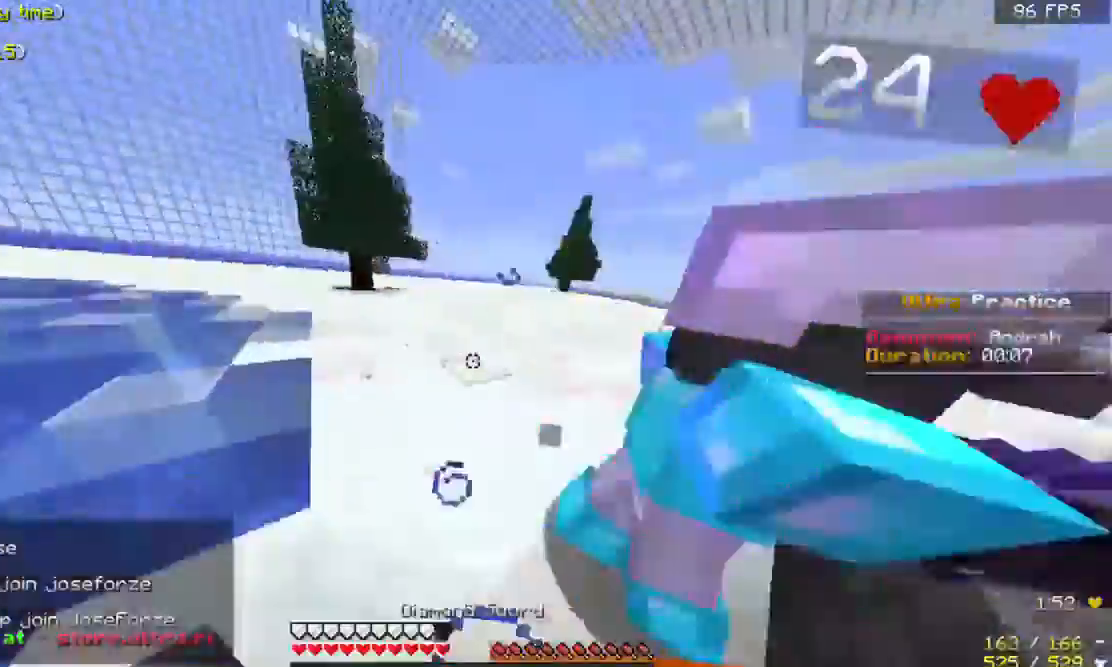
{"keys": ["w"], "mouse": ["left"], "events": [[67, "mouse_left", "up"], [133, "mouse_left", "down"], [233, "mouse_left", "up"], [267, "mouse_left", "down"]]}
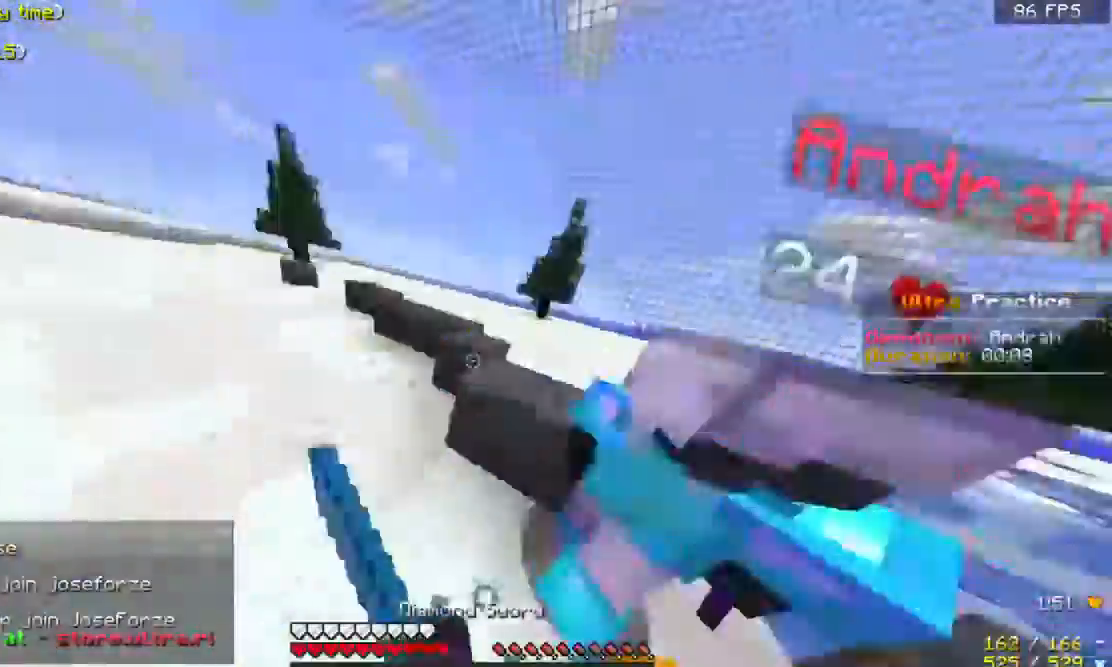
{"keys": ["w"], "mouse": ["left"], "events": [[67, "mouse_left", "up"], [133, "mouse_left", "down"], [233, "mouse_left", "up"], [267, "mouse_left", "down"], [433, "mouse_left", "up"], [467, "mouse_left", "down"]]}
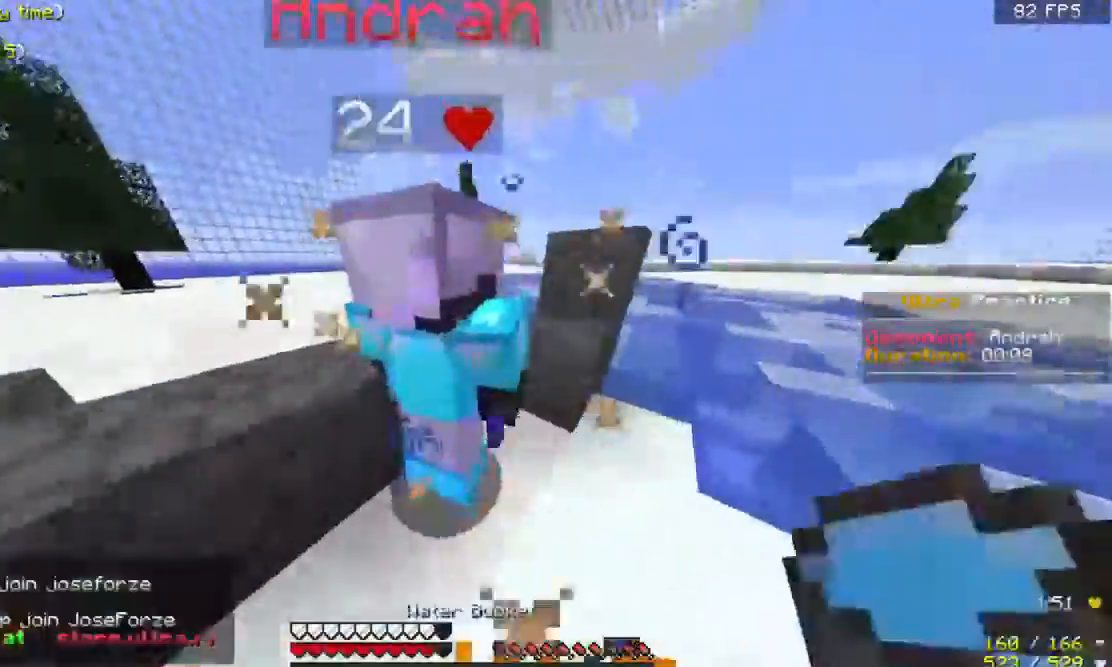
{"keys": ["w"], "mouse": [], "events": [[300, "mouse_left", "up"], [333, "mouse_left", "down"], [467, "mouse_left", "up"]]}
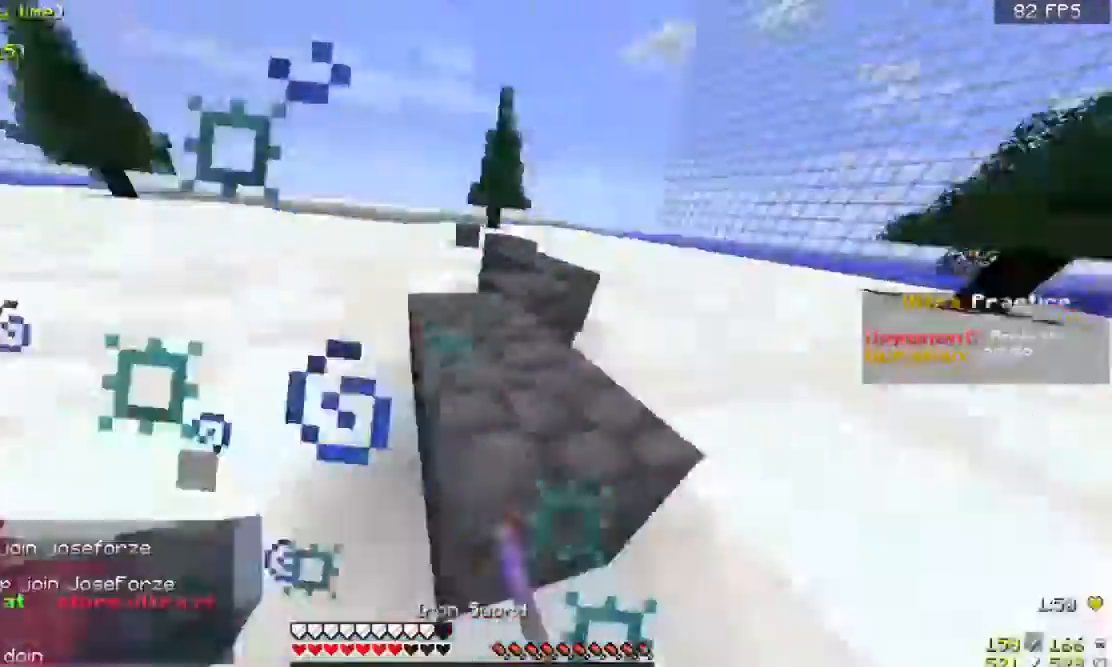
{"keys": ["w"], "mouse": ["left"], "events": [[33, "mouse_left", "down"], [167, "mouse_left", "up"], [233, "mouse_left", "down"]]}
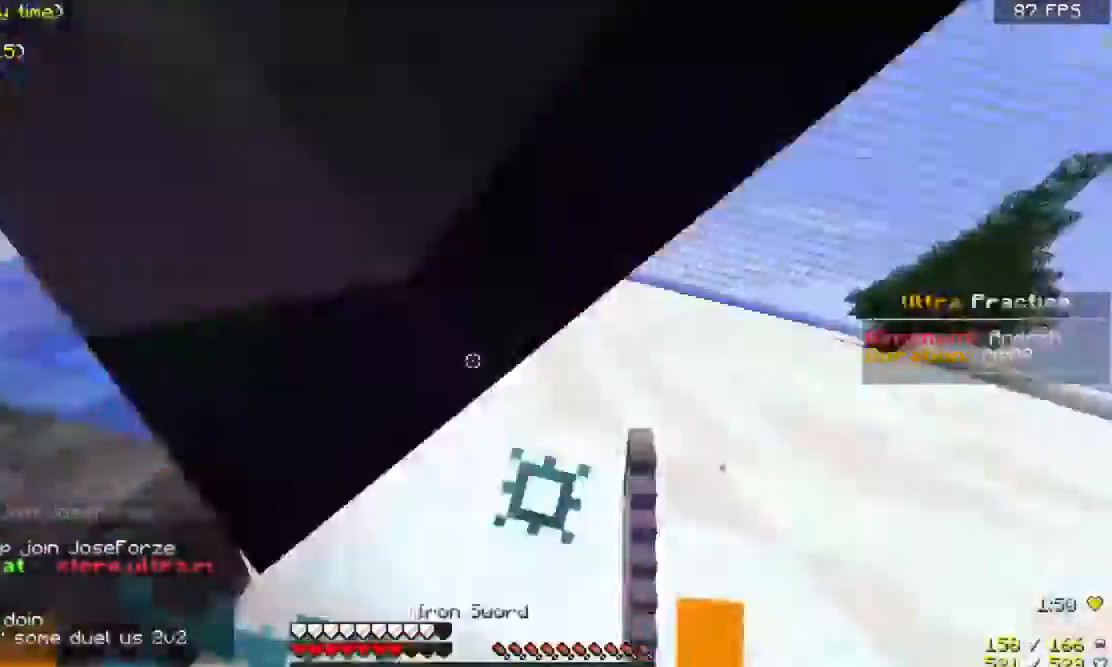
{"keys": ["w"], "mouse": ["left"], "events": [[33, "mouse_left", "up"], [67, "mouse_left", "down"], [233, "mouse_left", "up"], [267, "mouse_left", "down"], [433, "mouse_left", "up"], [500, "mouse_left", "down"]]}
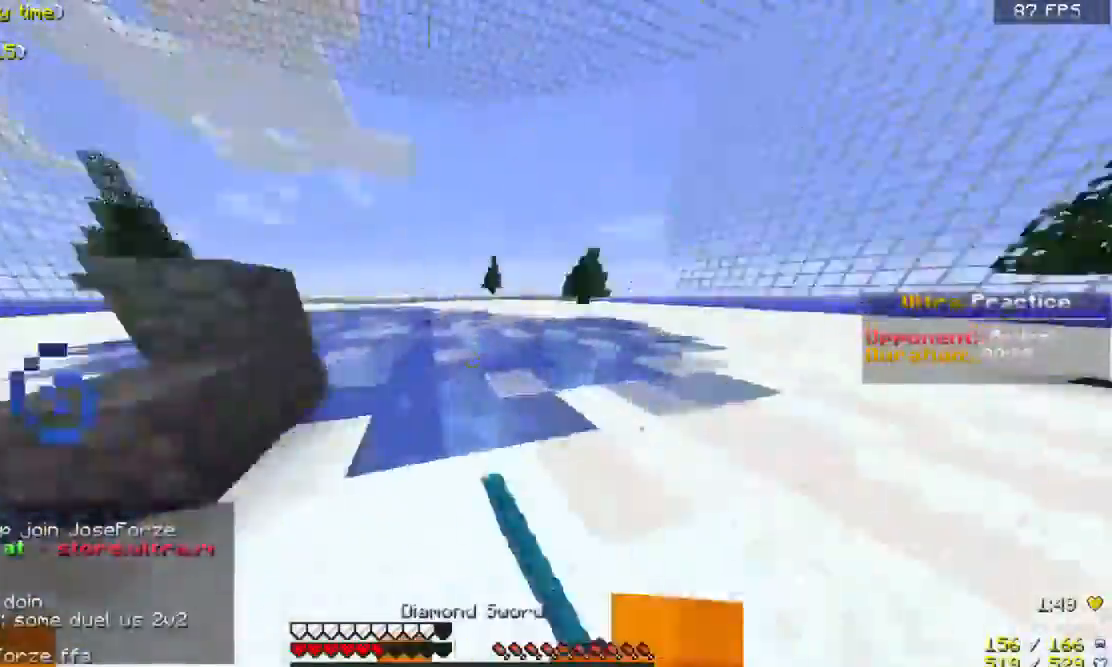
{"keys": ["a", "w"], "mouse": ["left"], "events": [[33, "a", "down"], [167, "a", "up"], [167, "mouse_left", "up"], [233, "mouse_left", "down"], [367, "mouse_left", "up"], [433, "mouse_left", "down"], [467, "a", "down"]]}
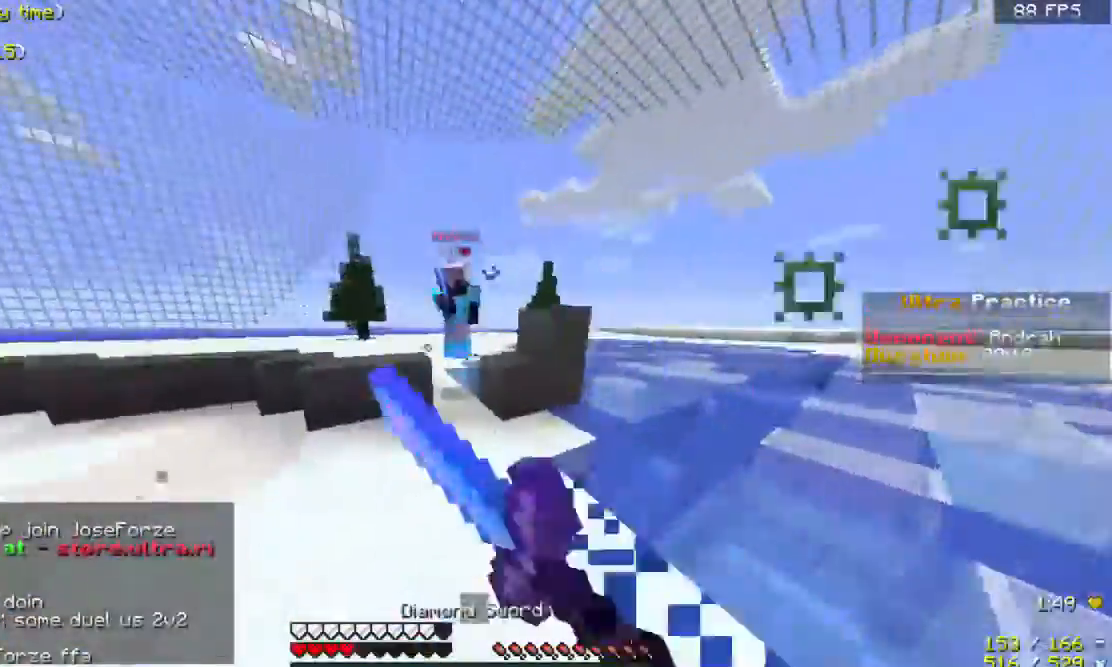
{"keys": ["w"], "mouse": ["left"], "events": [[67, "mouse_left", "up"], [133, "mouse_left", "down"], [167, "a", "up"], [233, "mouse_left", "up"], [333, "mouse_left", "down"]]}
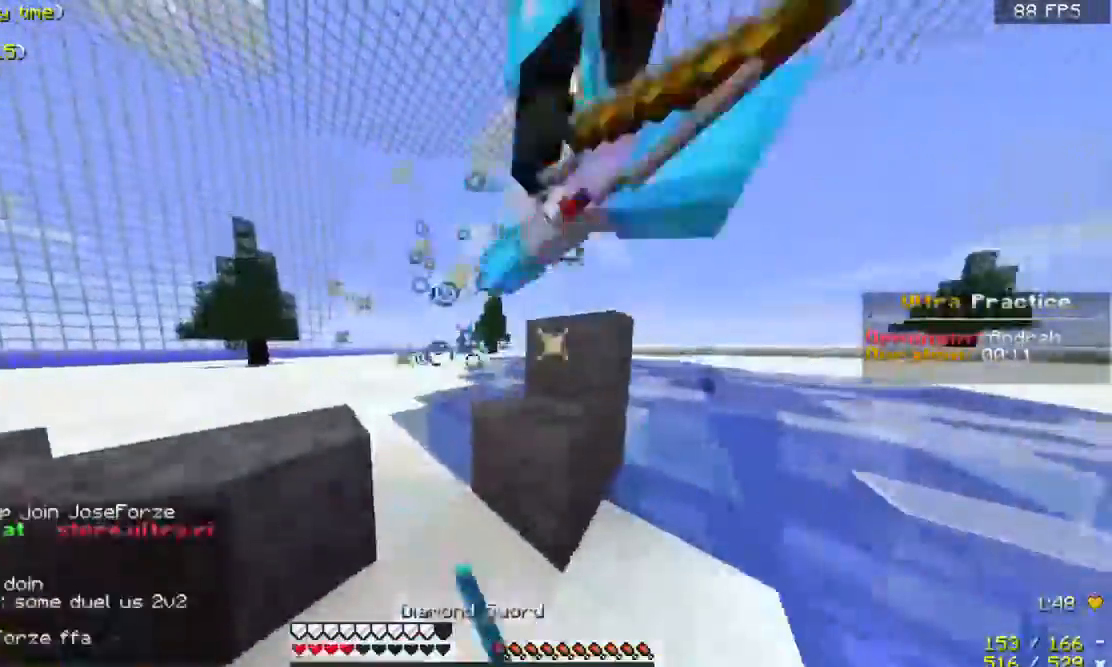
{"keys": ["w"], "mouse": [], "events": [[133, "mouse_left", "up"], [167, "mouse_left", "down"], [267, "mouse_left", "up"], [333, "mouse_left", "down"], [467, "mouse_left", "up"]]}
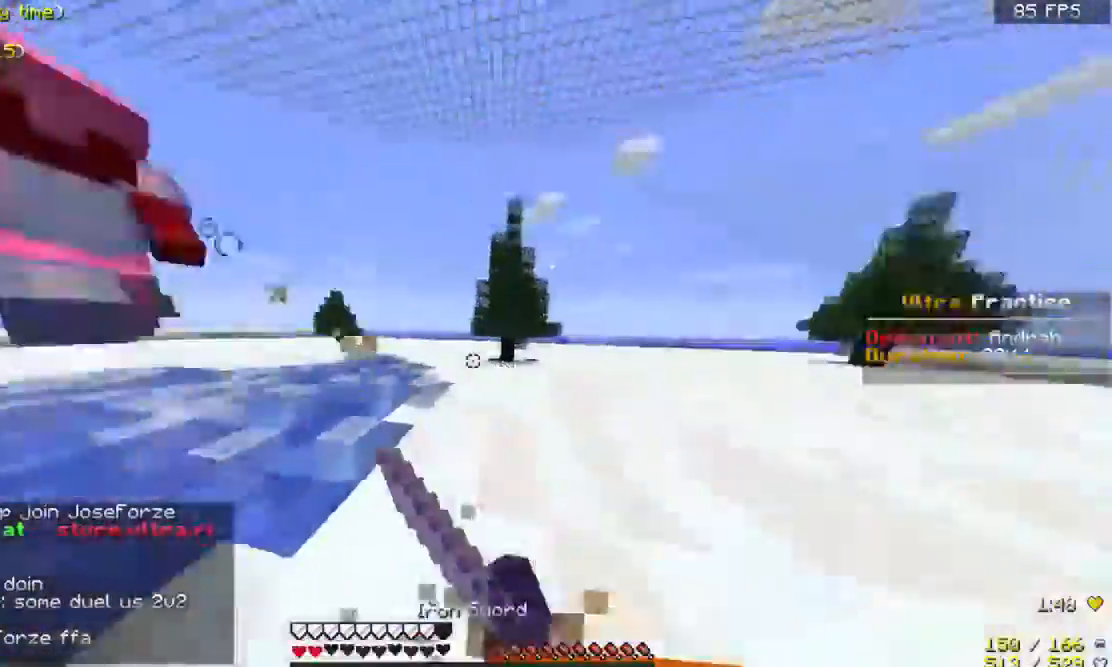
{"keys": ["w"], "mouse": ["left"], "events": [[67, "mouse_left", "down"], [167, "mouse_left", "up"], [200, "mouse_left", "down"], [367, "mouse_left", "up"], [467, "mouse_left", "down"]]}
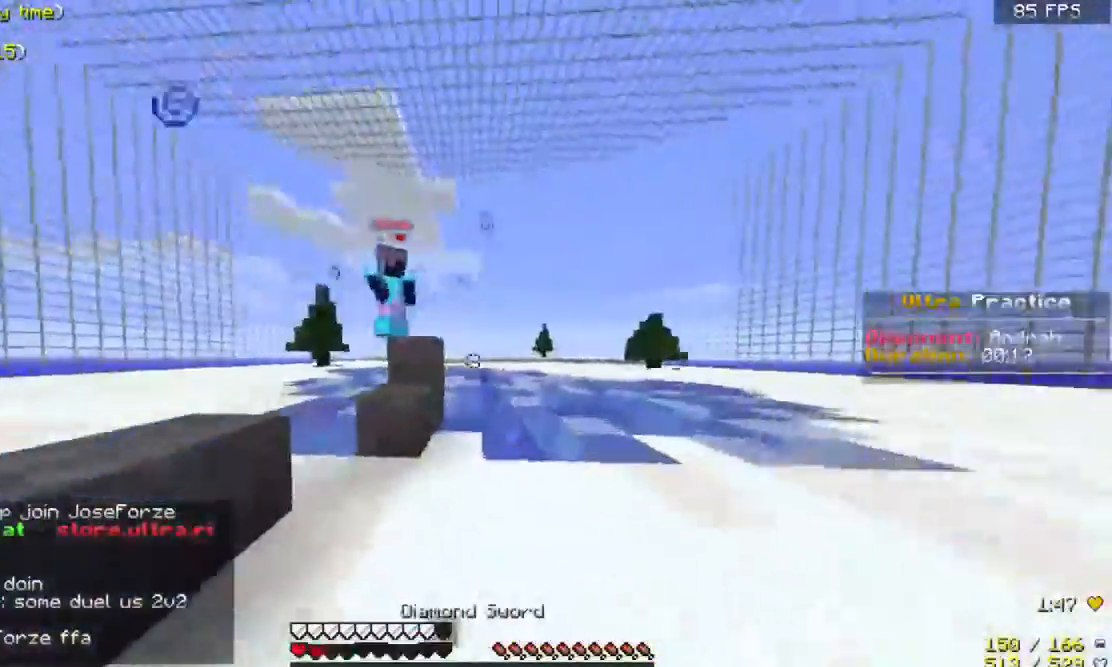
{"keys": ["space", "w"], "mouse": ["left"], "events": [[67, "mouse_left", "up"], [200, "a", "down"], [200, "mouse_left", "down"], [267, "mouse_left", "up"], [333, "a", "up"], [333, "mouse_left", "down"], [433, "mouse_left", "up"], [467, "mouse_left", "down"], [467, "space", "down"]]}
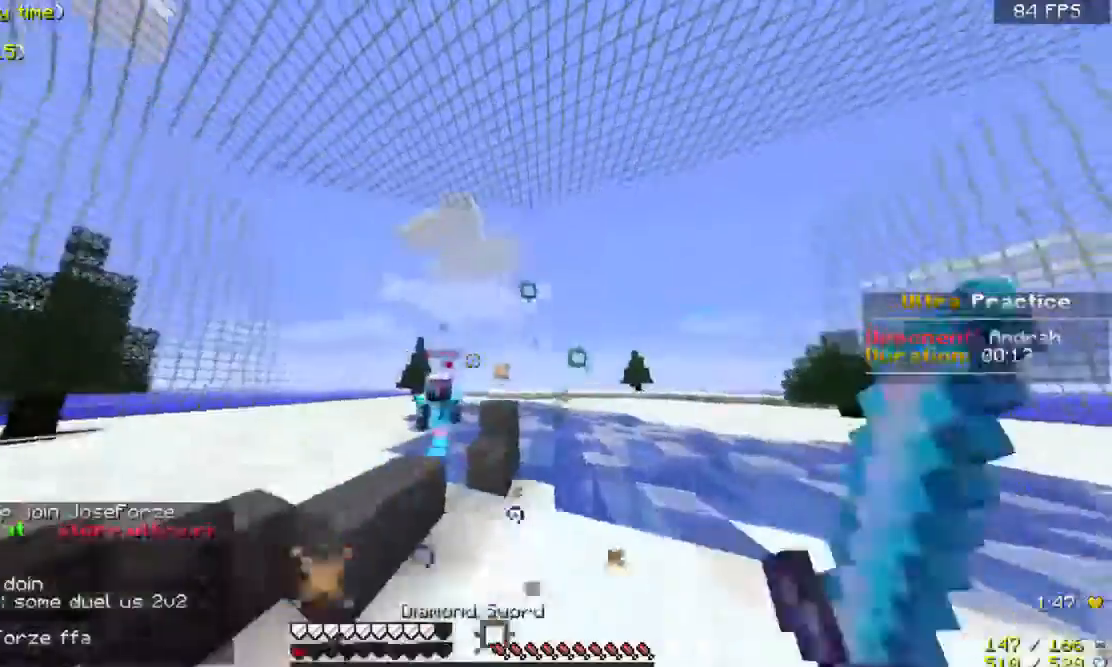
{"keys": ["a", "space", "w"], "mouse": [], "events": [[67, "mouse_left", "up"], [67, "space", "up"], [167, "a", "down"], [167, "mouse_left", "down"], [267, "mouse_left", "up"], [333, "space", "down"]]}
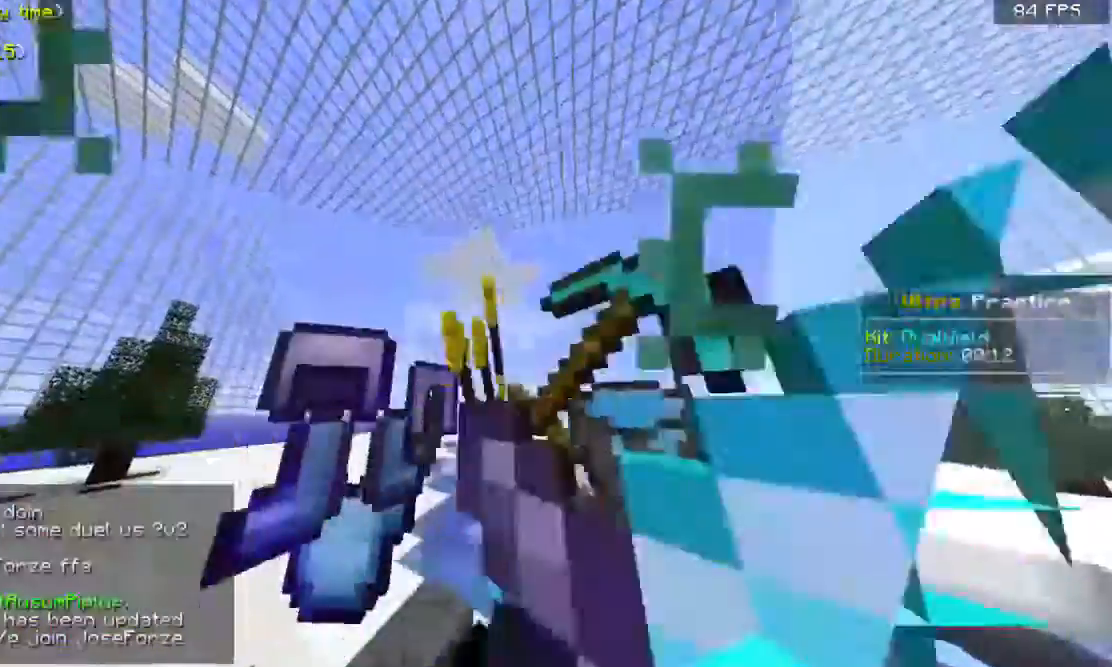
{"keys": [], "mouse": [], "events": [[133, "a", "up"], [233, "space", "up"], [267, "w", "up"]]}
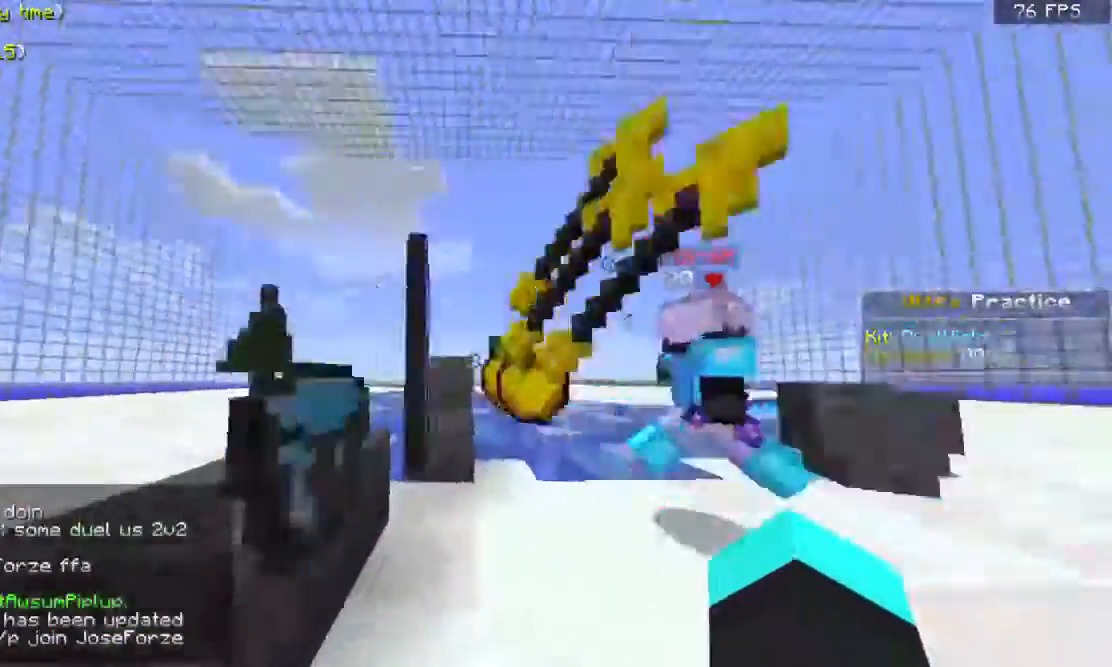
{"keys": ["a", "w"], "mouse": [], "events": [[167, "a", "down"], [233, "space", "down"], [267, "w", "down"], [467, "space", "up"]]}
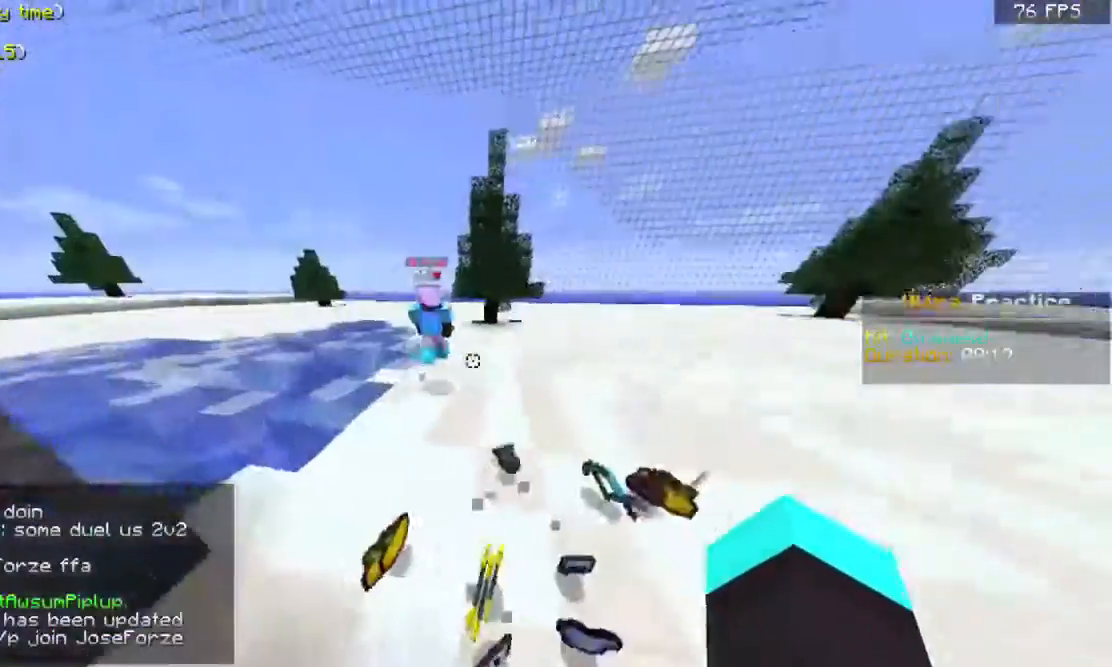
{"keys": ["w"], "mouse": ["right"], "events": [[67, "a", "up"], [133, "mouse_right", "down"], [367, "d", "down"], [467, "d", "up"]]}
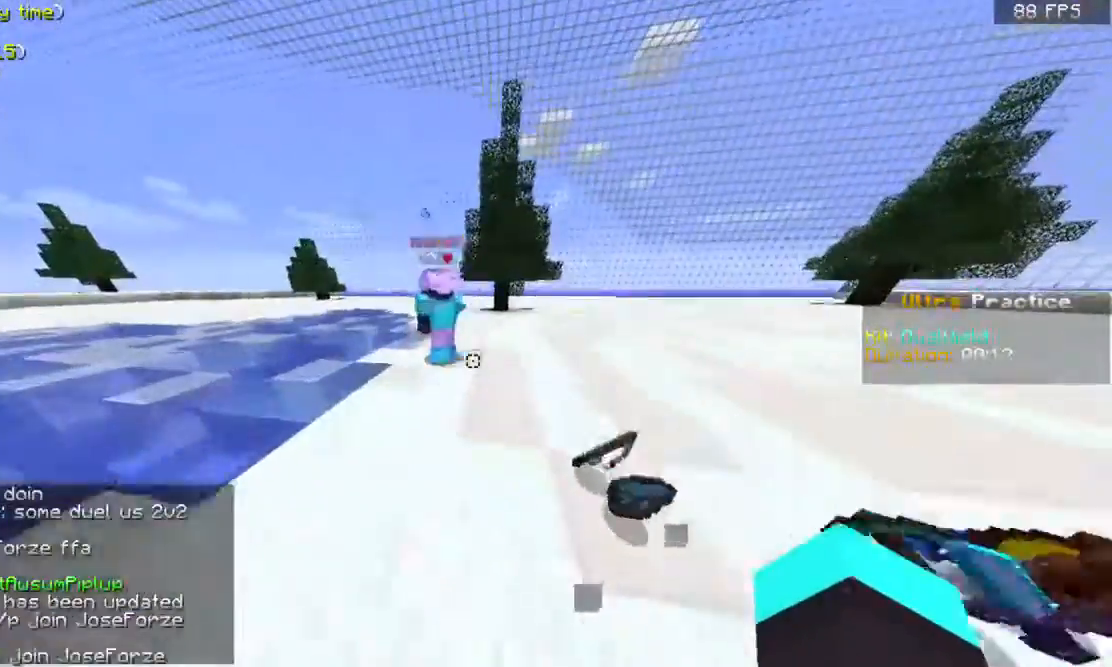
{"keys": ["w"], "mouse": ["left", "right"], "events": [[33, "space", "down"], [167, "space", "up"], [267, "mouse_left", "down"]]}
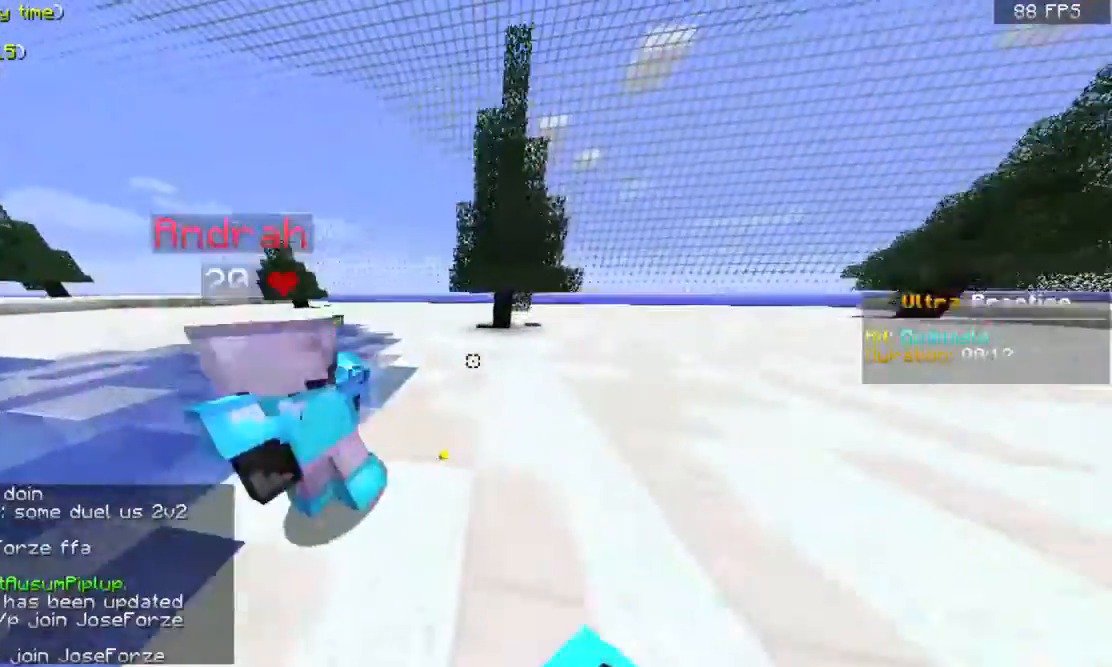
{"keys": ["w"], "mouse": ["left"], "events": [[100, "mouse_right", "up"], [233, "mouse_left", "up"], [300, "mouse_left", "down"]]}
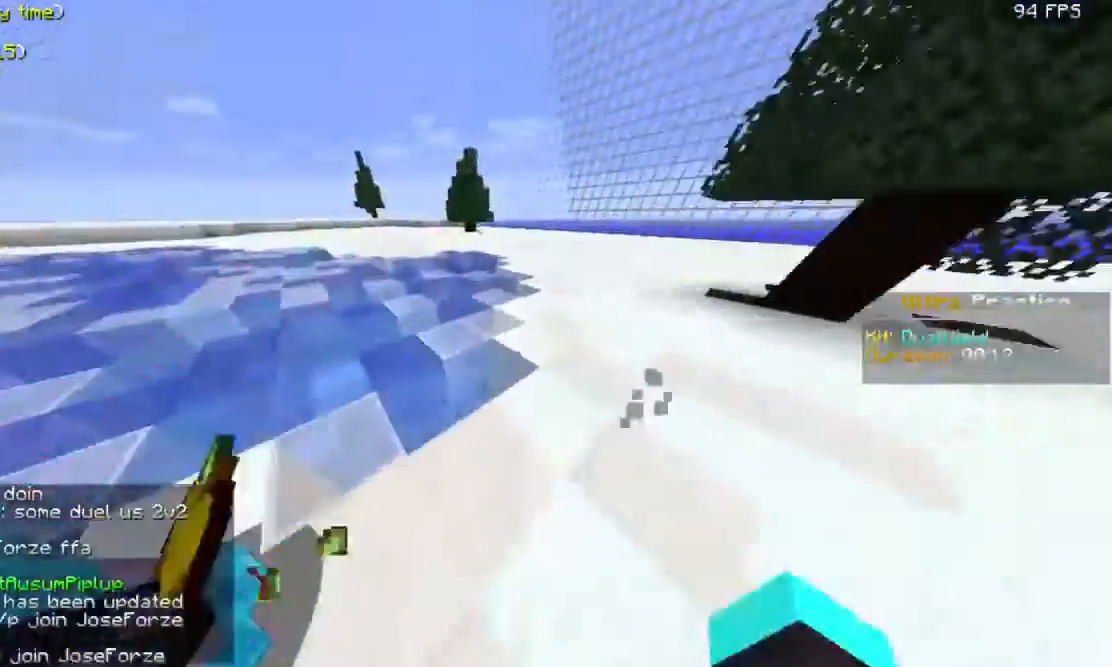
{"keys": [], "mouse": ["left"], "events": [[33, "w", "up"]]}
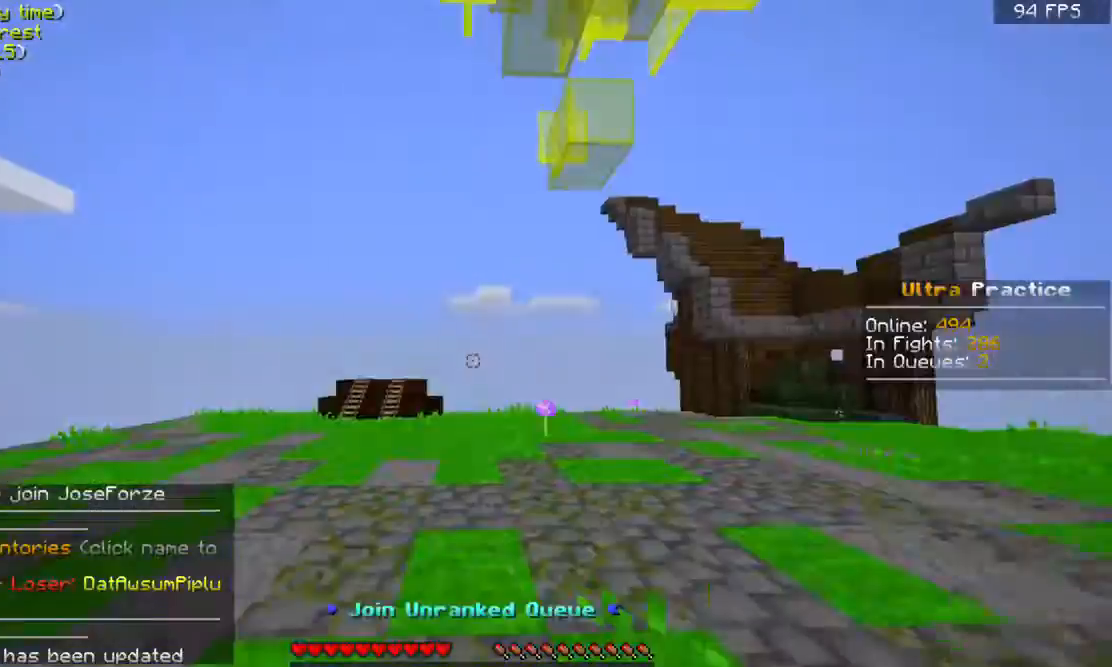
{"keys": ["a", "space", "w"], "mouse": ["right"], "events": [[100, "mouse_left", "up"], [333, "w", "down"], [367, "a", "down"], [433, "space", "down"], [467, "mouse_right", "down"]]}